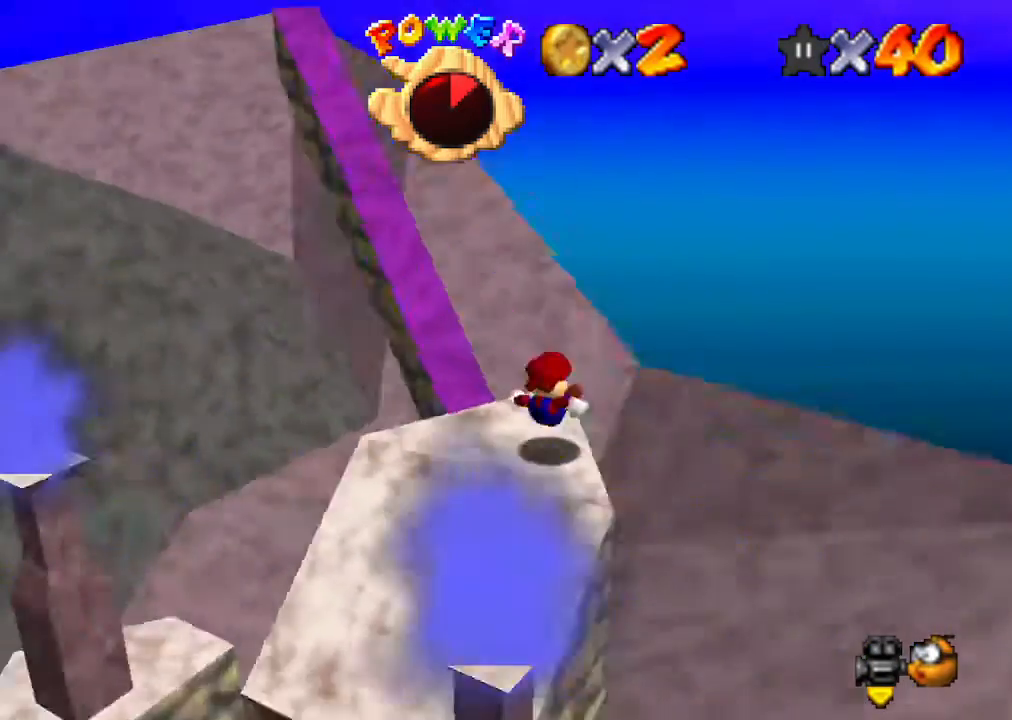
Gameplay with a controller (Nintendo layout); each line is a JSON object with the inputs held at the frame after it. "events" lists button and stick changes between this image and that frame as [ms after this image, input, new state], when the widget could be followed in between. Not read: L3 R3.
{"buttons": [], "left_stick": "center", "events": [[133, "C_RIGHT", "up"]]}
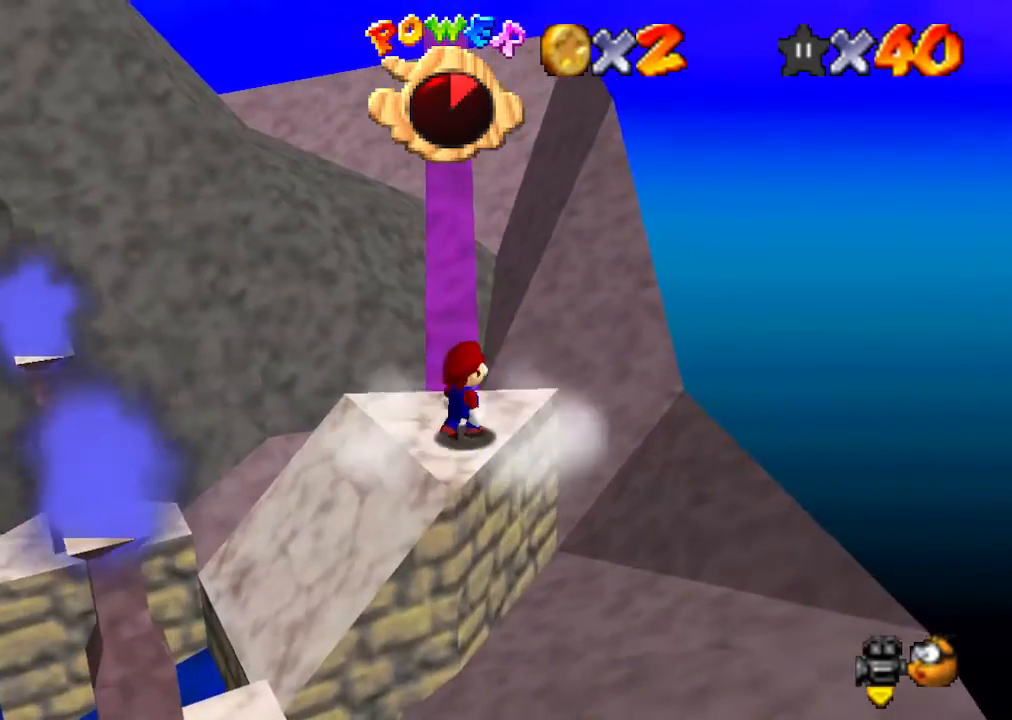
{"buttons": ["C_RIGHT"], "left_stick": "center", "events": [[400, "C_RIGHT", "down"]]}
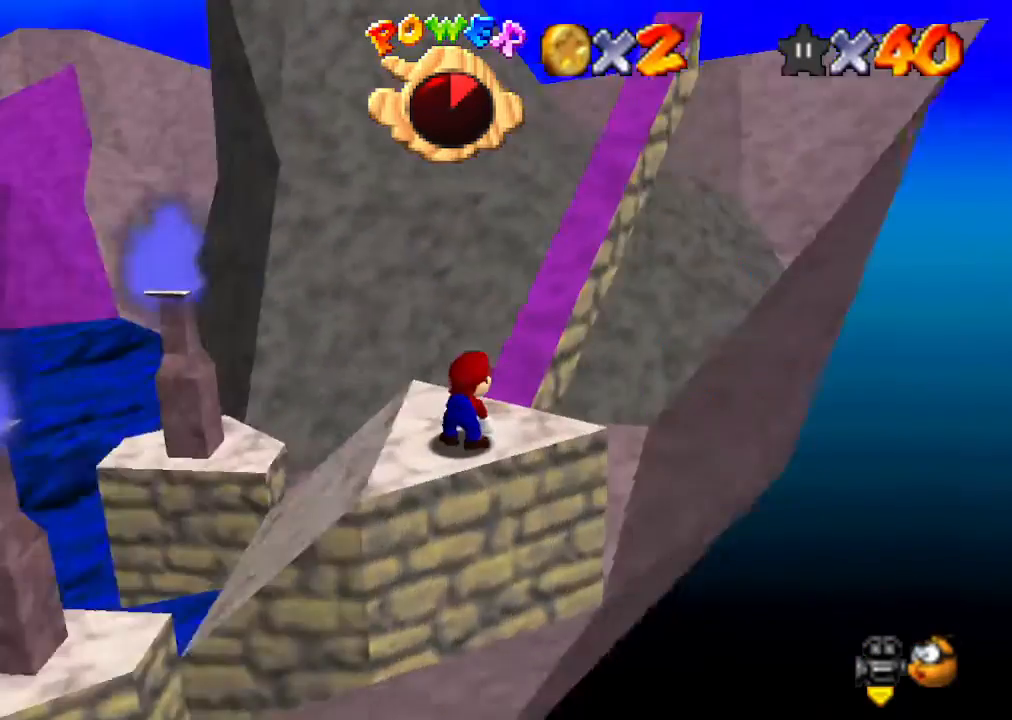
{"buttons": [], "left_stick": "center", "events": [[33, "C_RIGHT", "up"], [100, "C_RIGHT", "down"], [167, "C_DOWN", "down"], [200, "C_DOWN", "up"], [233, "C_RIGHT", "up"]]}
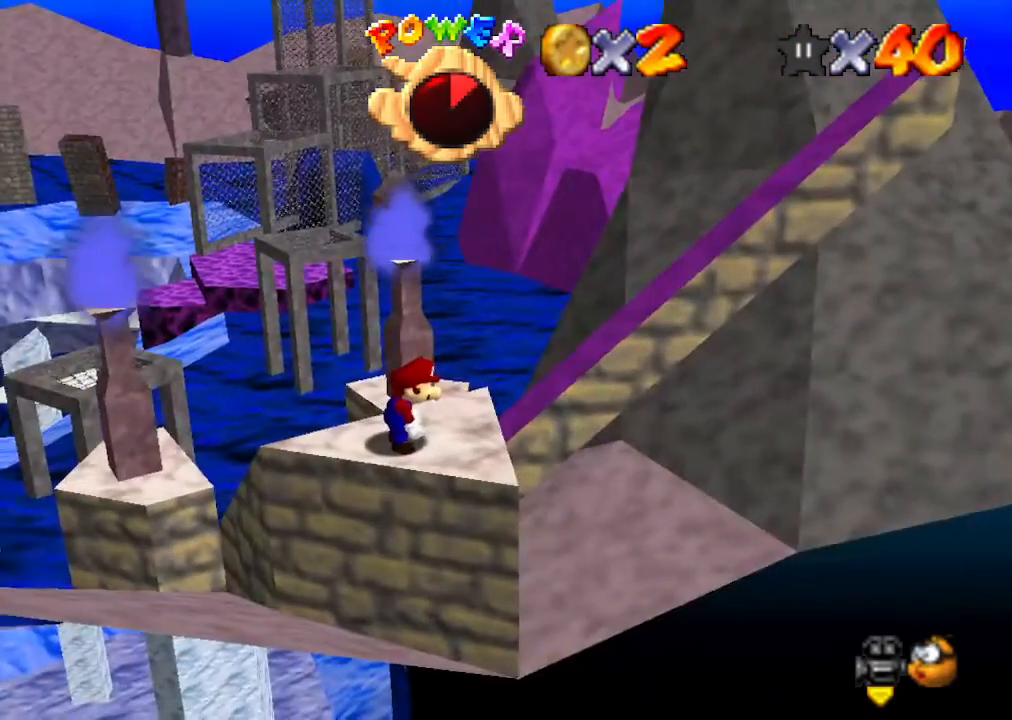
{"buttons": ["A"], "left_stick": "center", "events": [[233, "A", "down"], [400, "left_stick", "left"], [500, "left_stick", "center"]]}
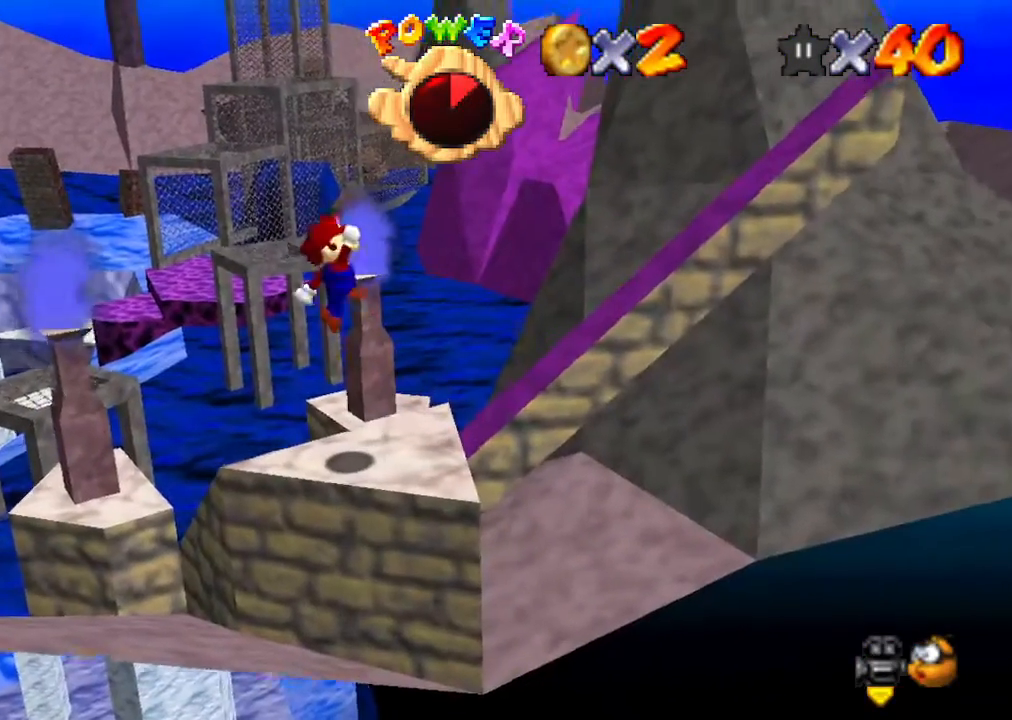
{"buttons": [], "left_stick": "left", "events": [[33, "B", "down"], [100, "B", "up"], [133, "A", "up"], [433, "left_stick", "left"]]}
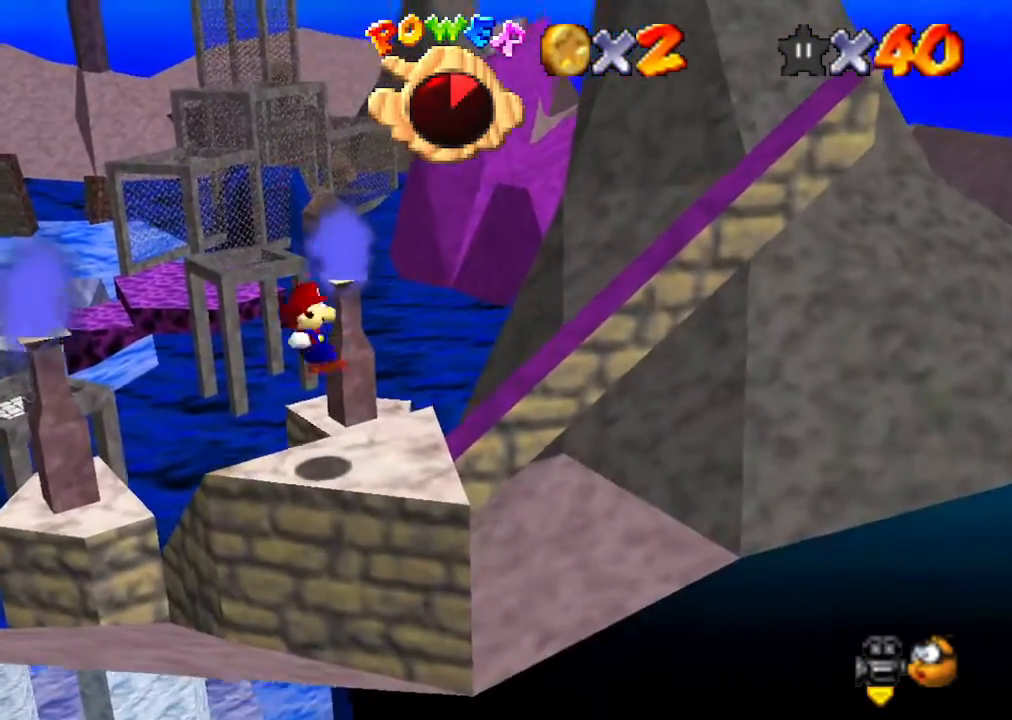
{"buttons": [], "left_stick": "center", "events": [[33, "left_stick", "center"]]}
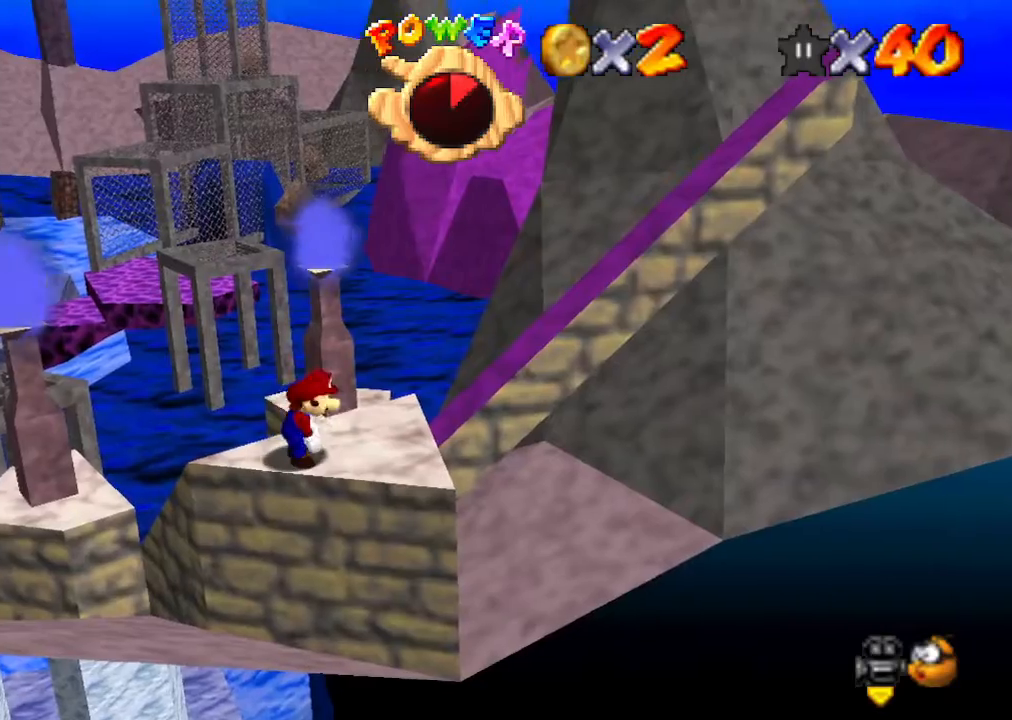
{"buttons": [], "left_stick": "right", "events": [[333, "A", "down"], [400, "left_stick", "right"], [433, "A", "up"]]}
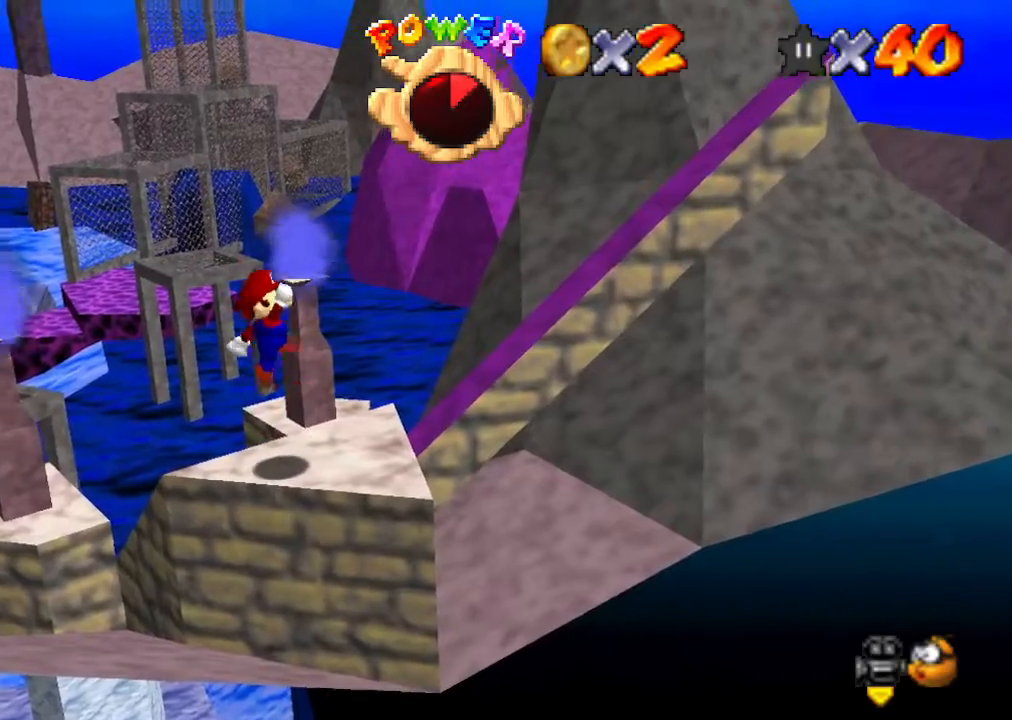
{"buttons": ["A"], "left_stick": "right", "events": [[400, "A", "down"]]}
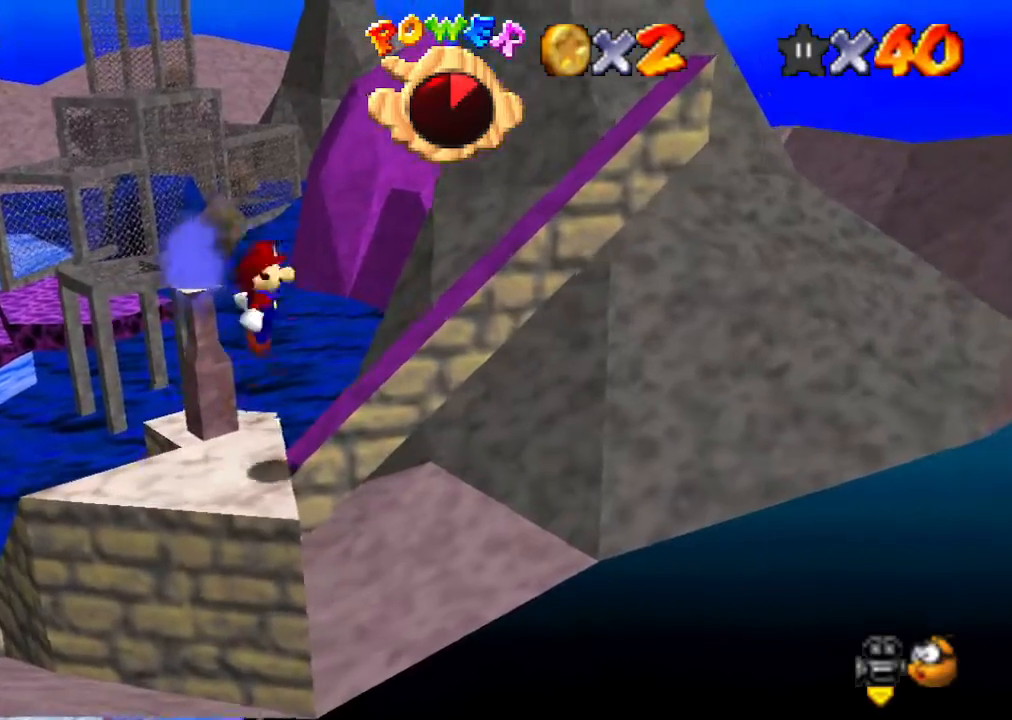
{"buttons": [], "left_stick": "right", "events": [[367, "A", "up"]]}
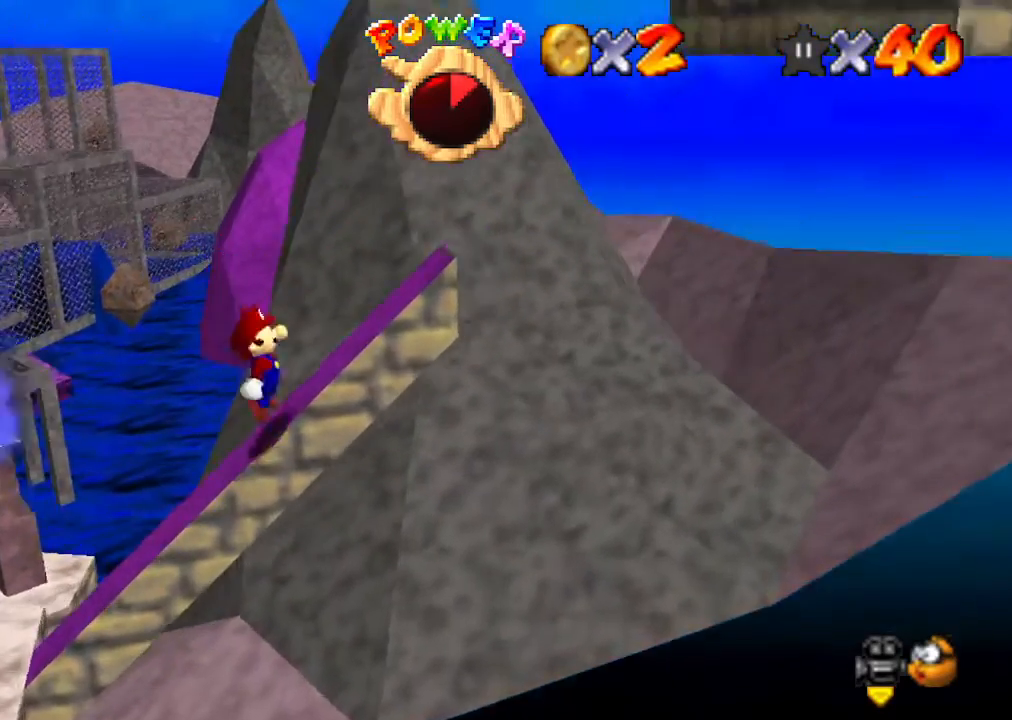
{"buttons": ["A"], "left_stick": "right", "events": [[133, "A", "down"]]}
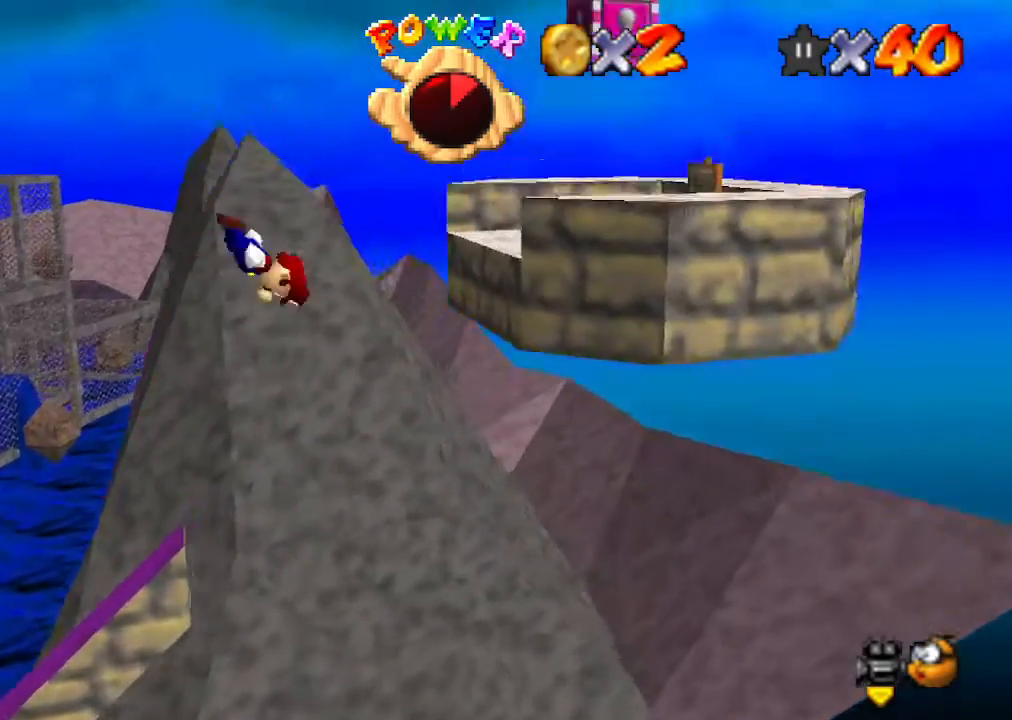
{"buttons": ["A"], "left_stick": "right", "events": [[200, "A", "up"], [433, "A", "down"]]}
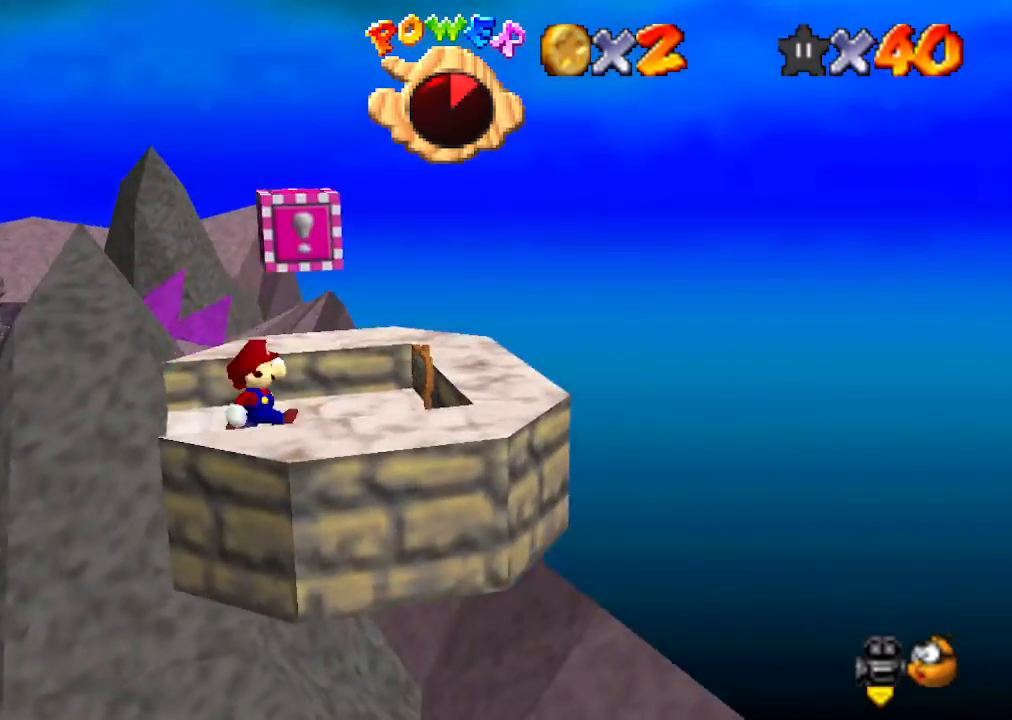
{"buttons": [], "left_stick": "center", "events": [[100, "A", "up"], [200, "left_stick", "left"], [367, "left_stick", "center"]]}
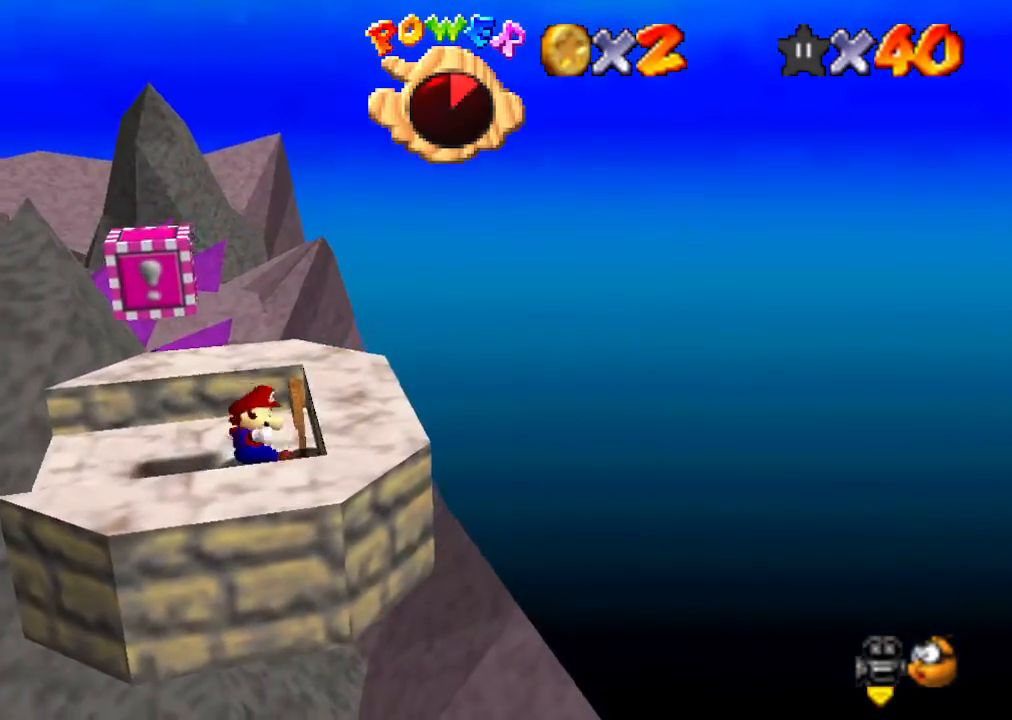
{"buttons": [], "left_stick": "center", "events": [[167, "C_DOWN", "down"], [167, "C_RIGHT", "down"], [167, "left_stick", "left"], [267, "C_DOWN", "up"], [267, "C_RIGHT", "up"], [300, "left_stick", "center"]]}
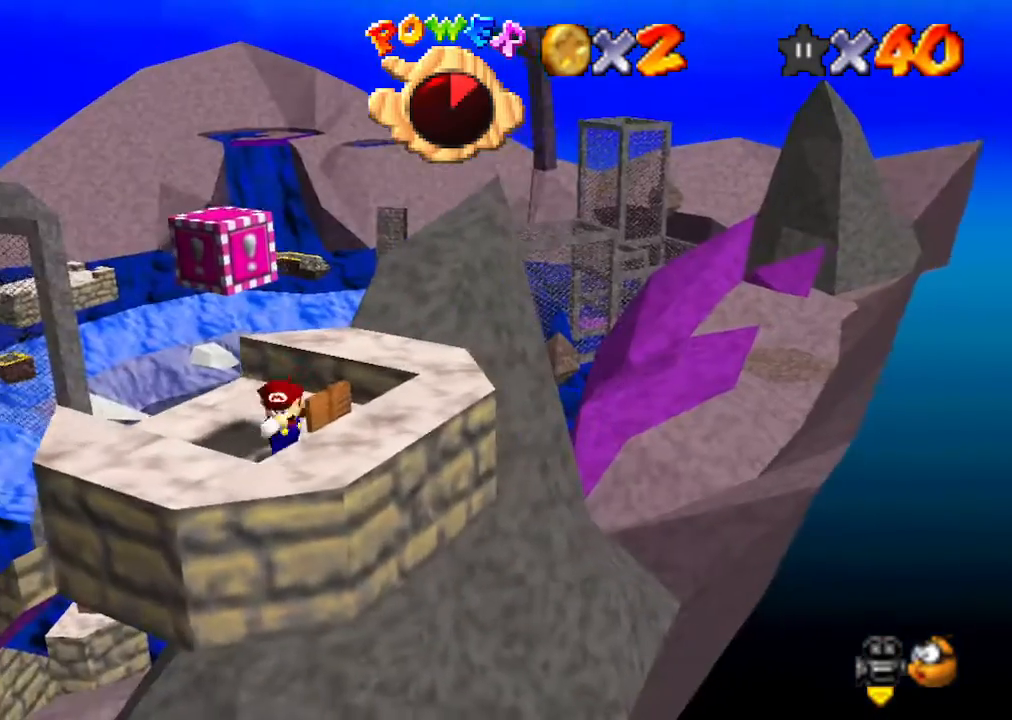
{"buttons": [], "left_stick": "center", "events": [[33, "left_stick", "left"], [100, "left_stick", "up-left"], [500, "left_stick", "center"]]}
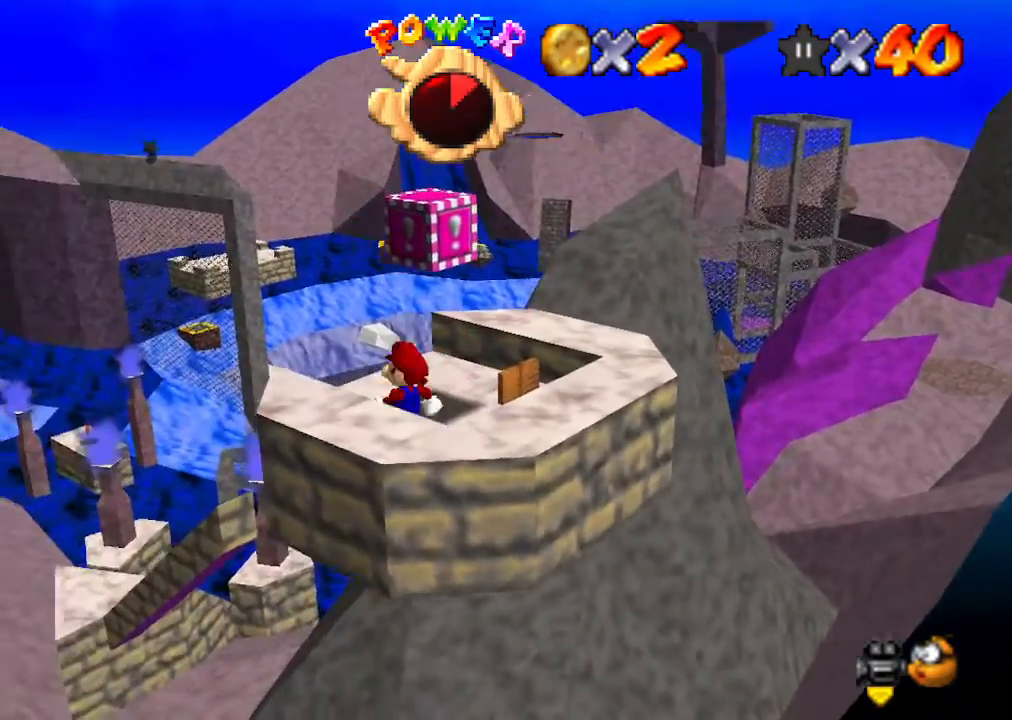
{"buttons": [], "left_stick": "center", "events": [[33, "C_RIGHT", "down"], [167, "C_RIGHT", "up"]]}
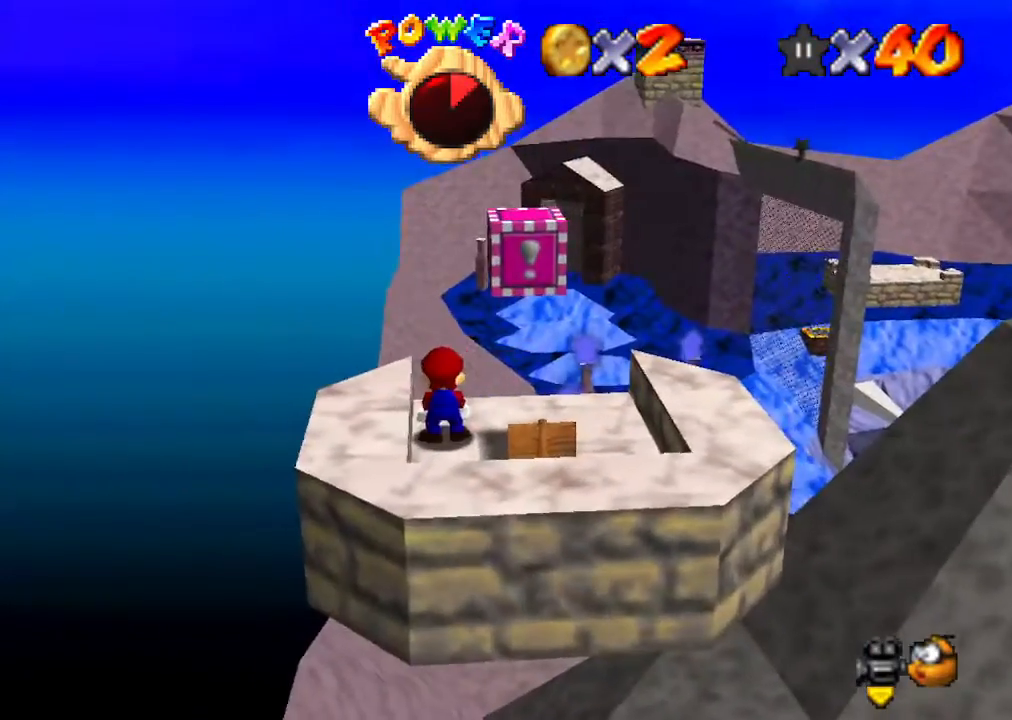
{"buttons": [], "left_stick": "center", "events": [[133, "C_LEFT", "down"], [167, "C_DOWN", "down"], [200, "C_DOWN", "up"], [200, "C_LEFT", "up"]]}
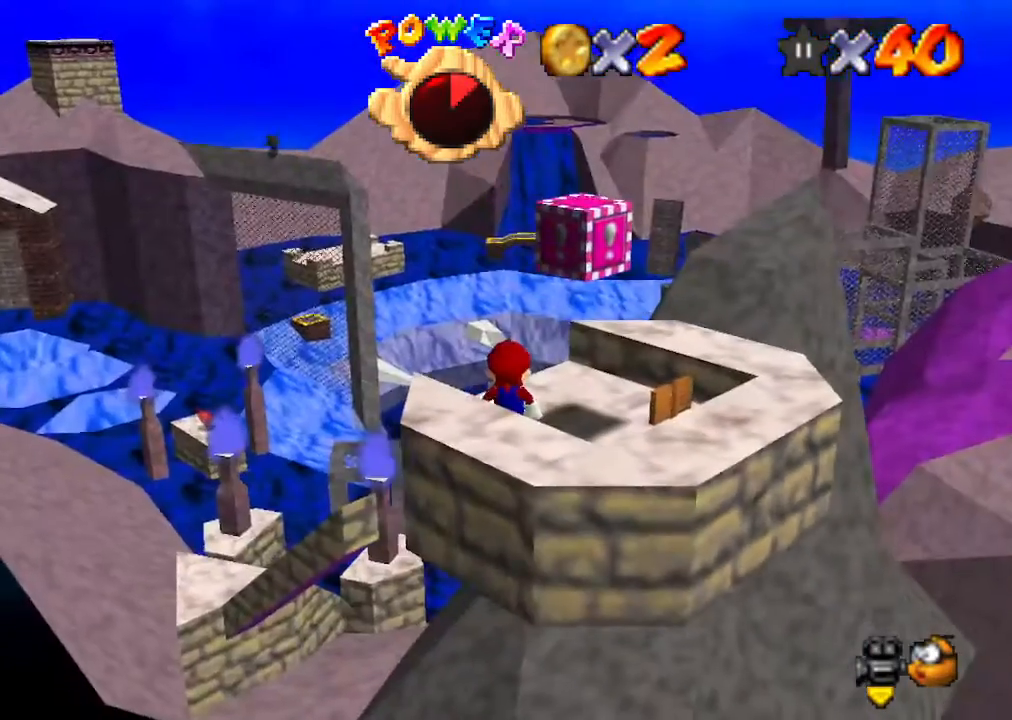
{"buttons": [], "left_stick": "center", "events": [[67, "left_stick", "up-right"], [167, "left_stick", "center"], [367, "C_LEFT", "down"], [467, "C_LEFT", "up"]]}
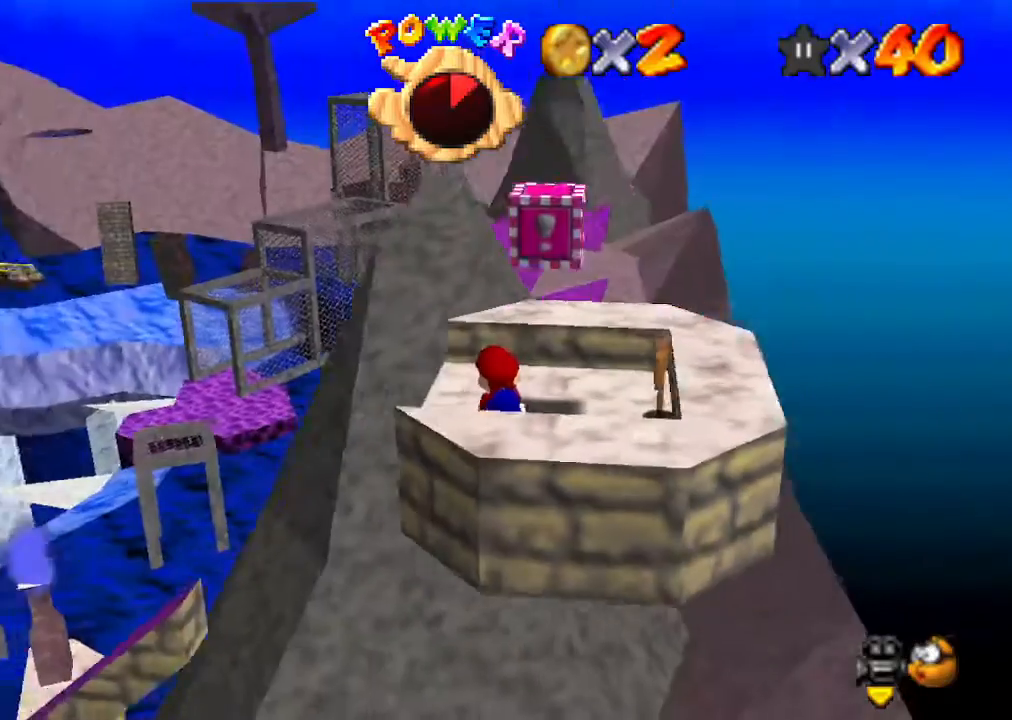
{"buttons": [], "left_stick": "center", "events": []}
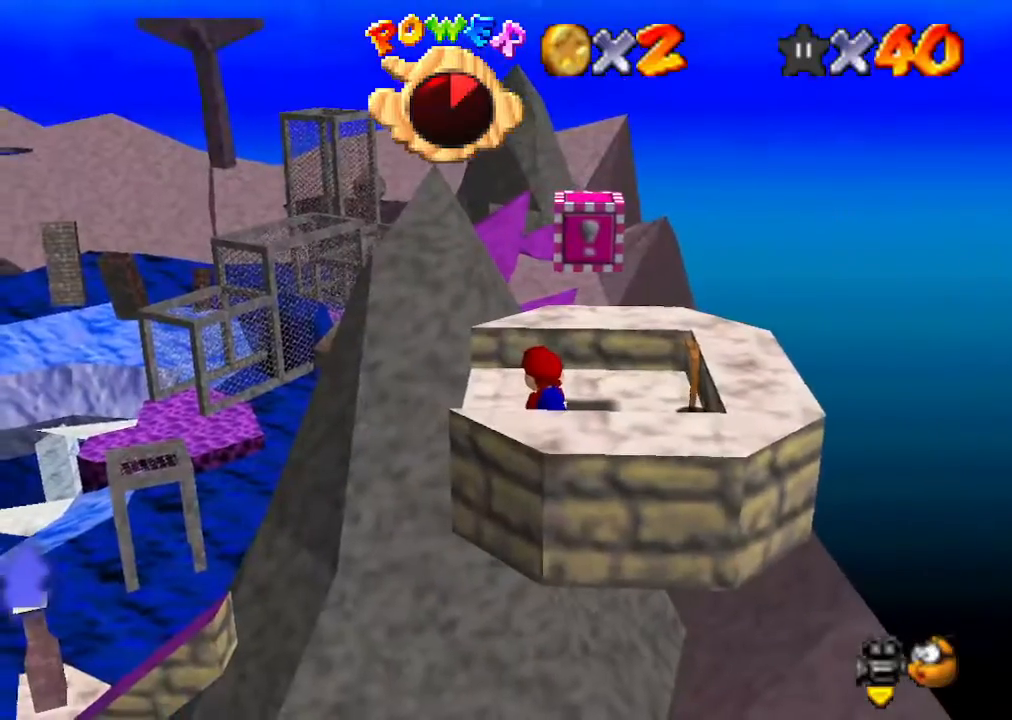
{"buttons": [], "left_stick": "center", "events": [[233, "C_RIGHT", "down"], [333, "C_RIGHT", "up"]]}
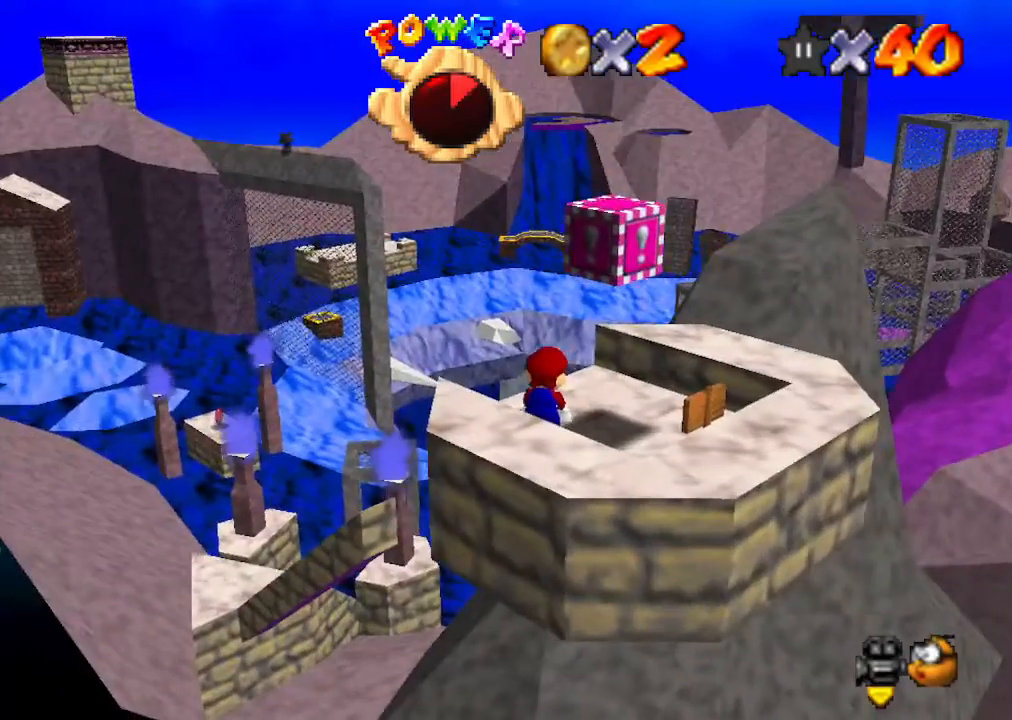
{"buttons": ["C_LEFT"], "left_stick": "center", "events": [[467, "C_LEFT", "down"]]}
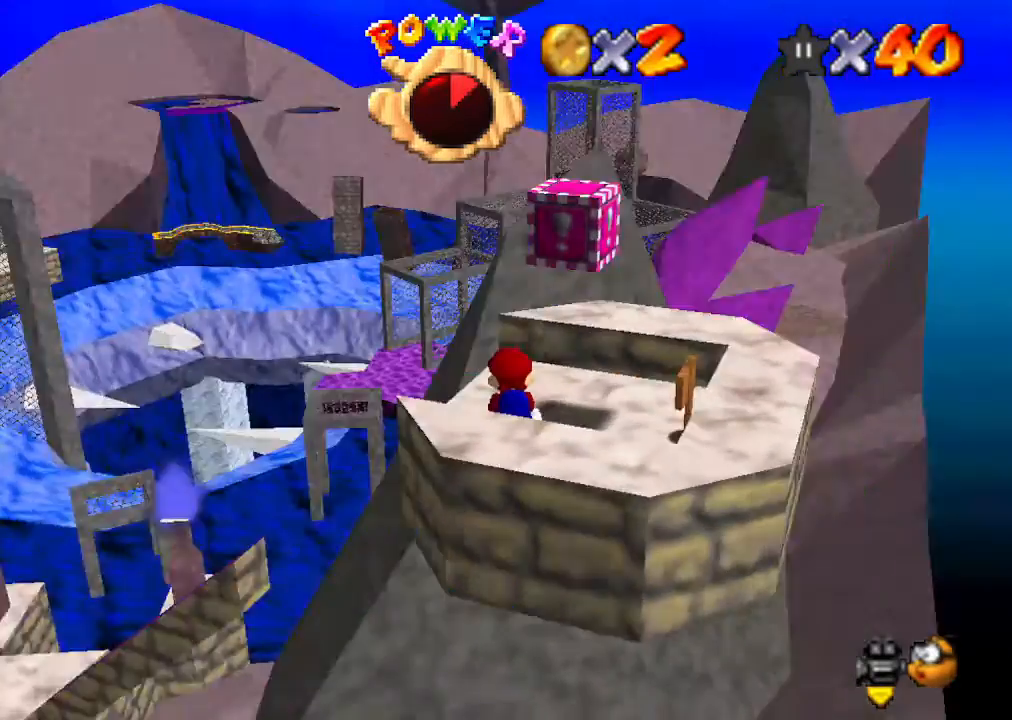
{"buttons": [], "left_stick": "up", "events": [[67, "C_LEFT", "up"], [433, "left_stick", "up"]]}
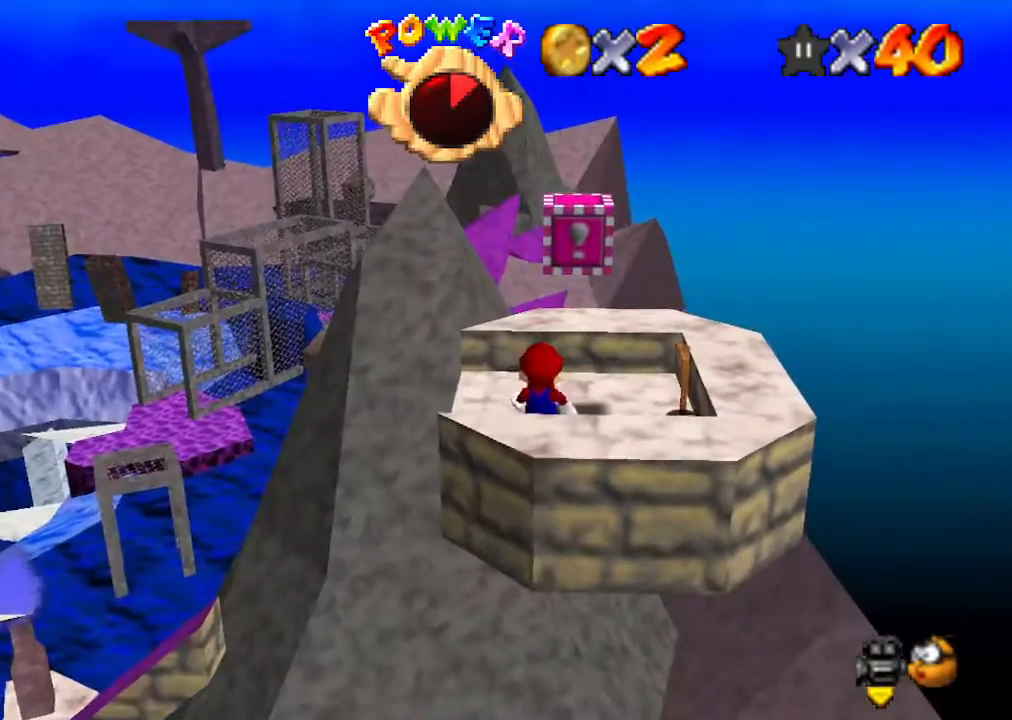
{"buttons": [], "left_stick": "center", "events": [[33, "left_stick", "center"]]}
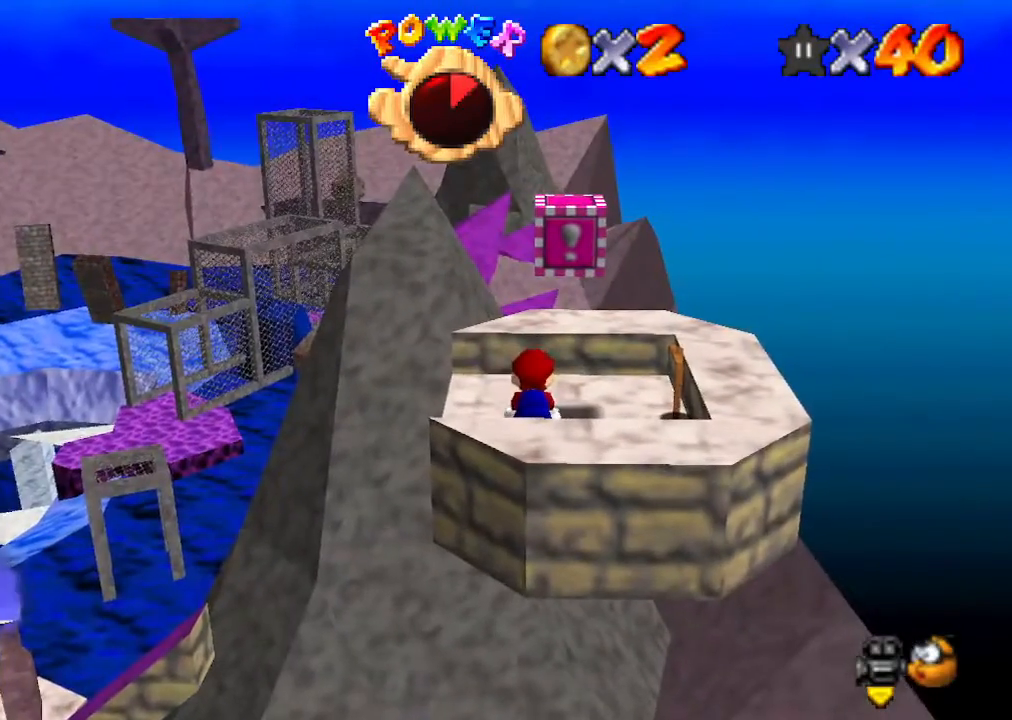
{"buttons": [], "left_stick": "center", "events": []}
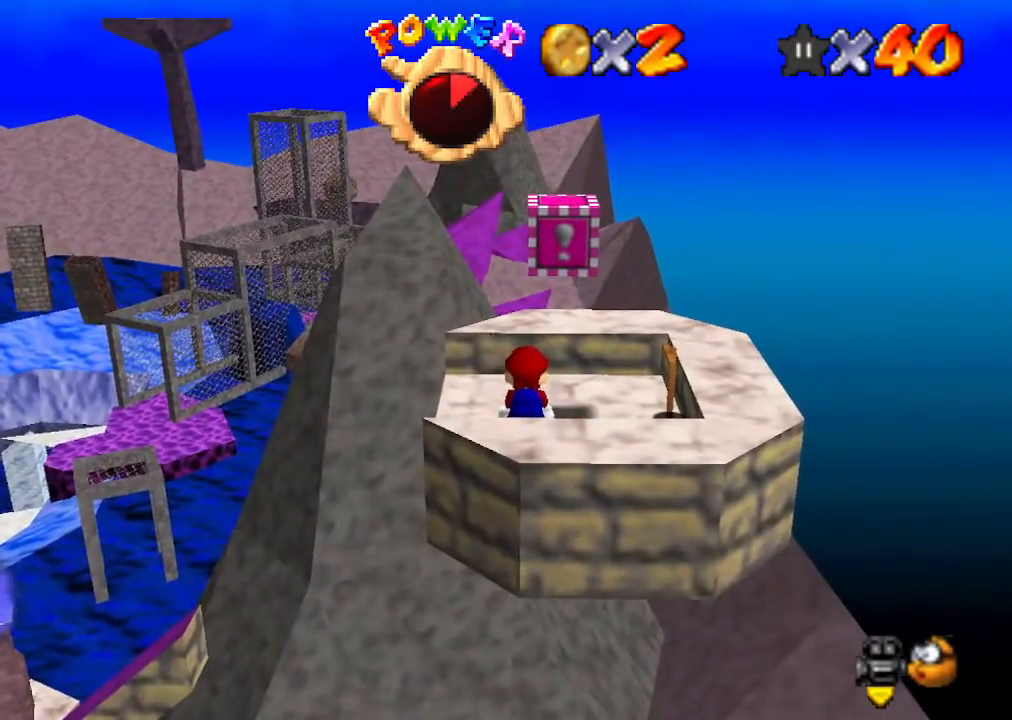
{"buttons": ["C_RIGHT"], "left_stick": "center", "events": [[400, "C_RIGHT", "down"]]}
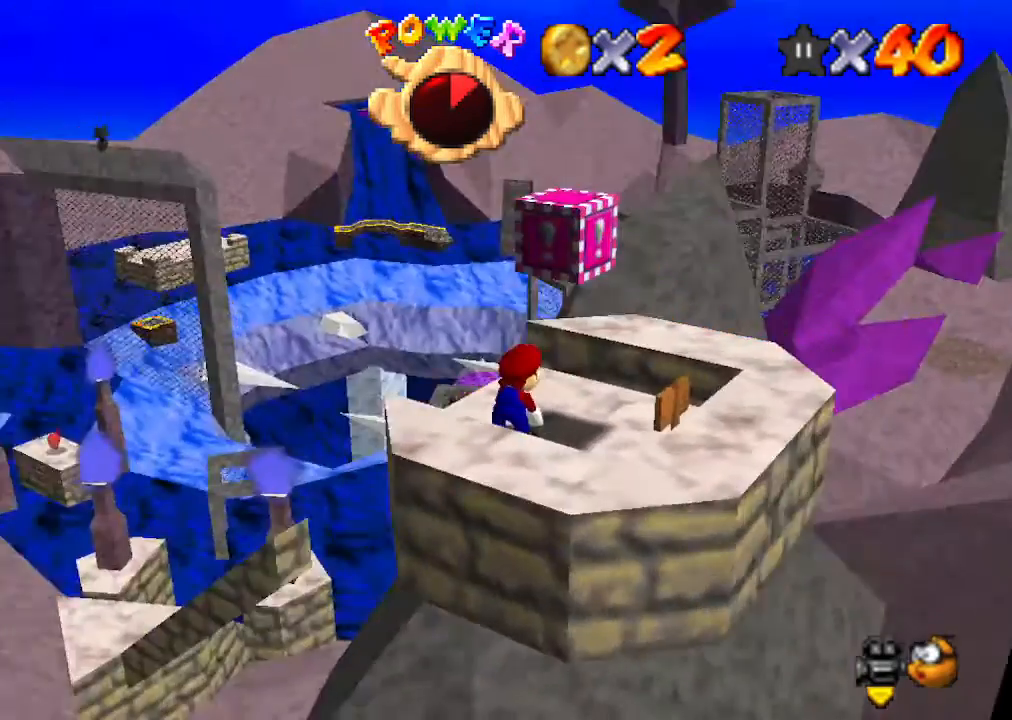
{"buttons": [], "left_stick": "center", "events": [[33, "C_RIGHT", "up"], [100, "C_RIGHT", "down"], [267, "C_RIGHT", "up"]]}
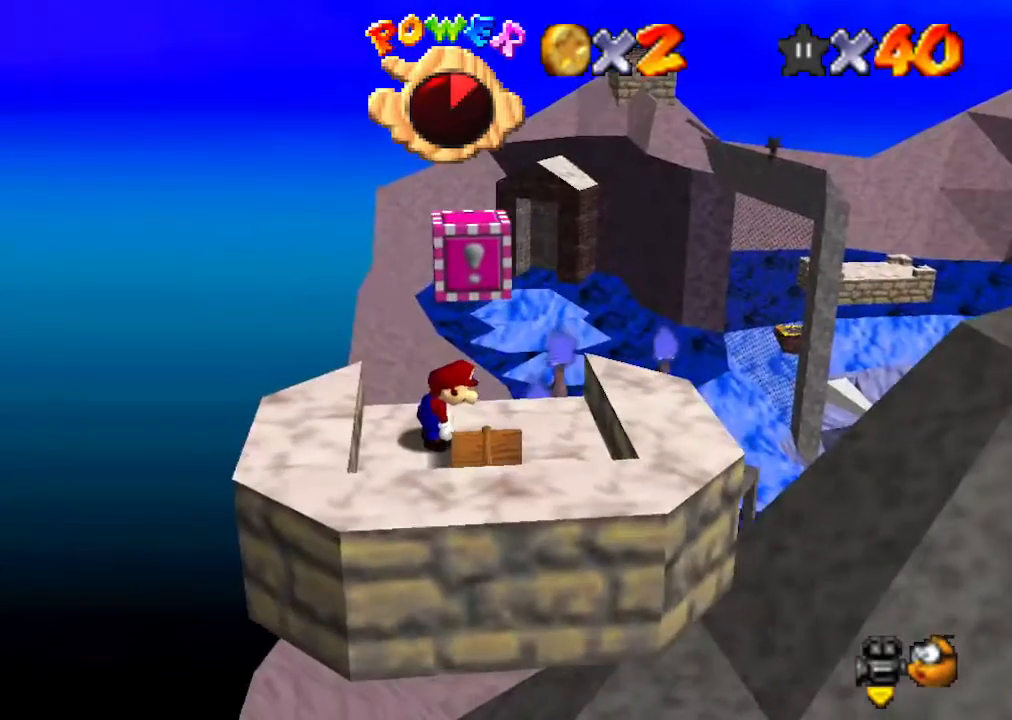
{"buttons": [], "left_stick": "center", "events": []}
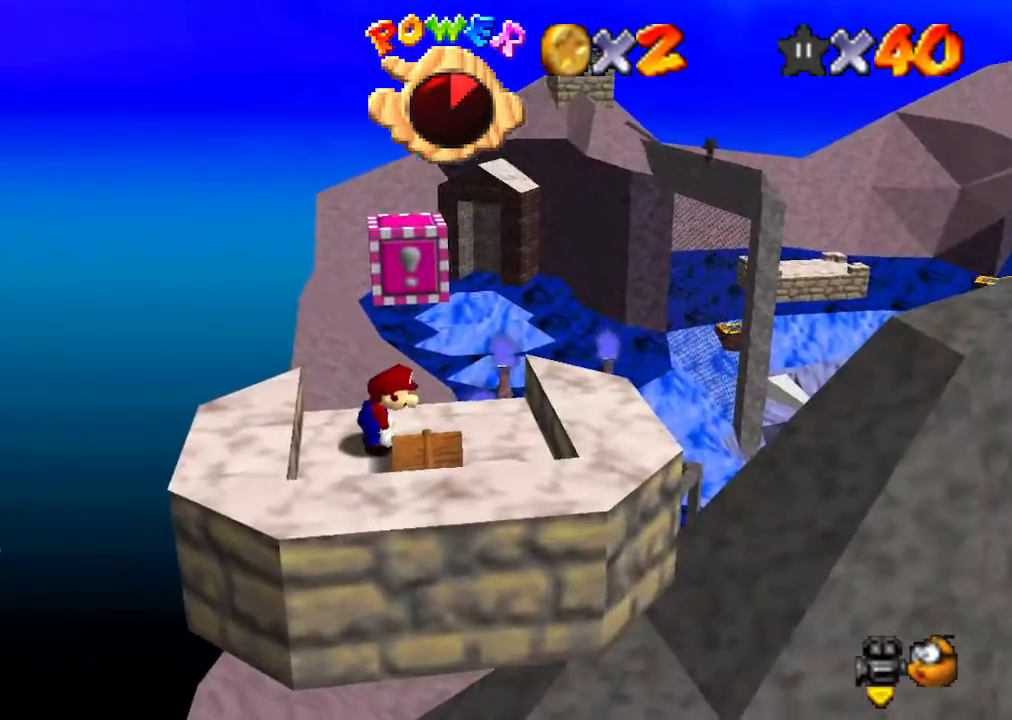
{"buttons": [], "left_stick": "center", "events": []}
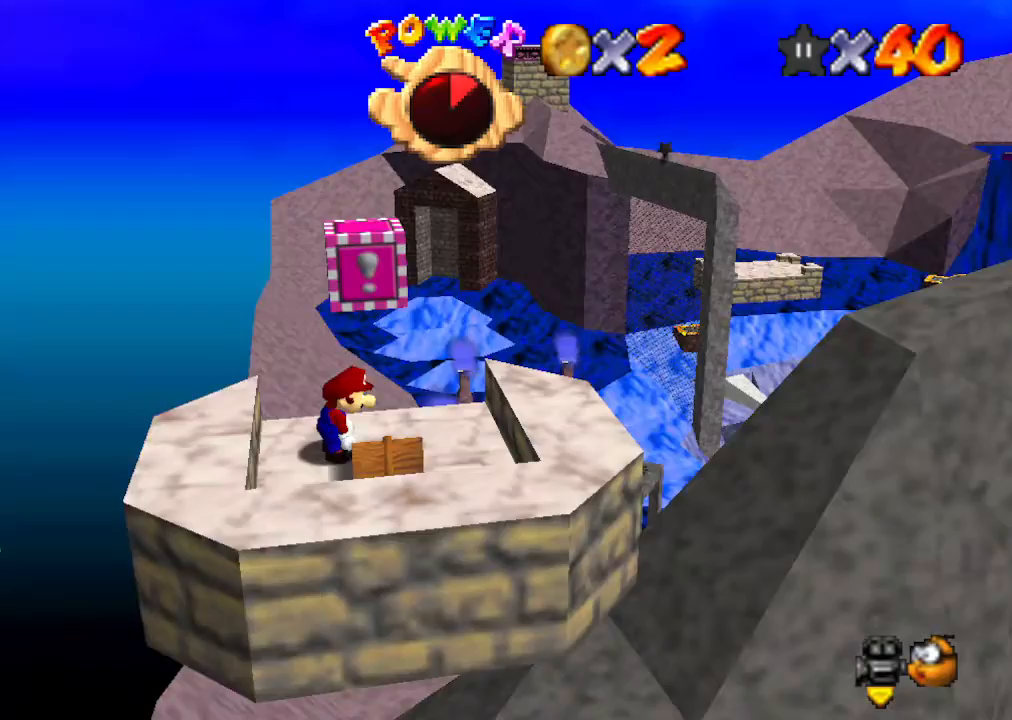
{"buttons": [], "left_stick": "center", "events": [[133, "C_LEFT", "down"], [200, "C_DOWN", "down"], [233, "C_DOWN", "up"], [267, "C_LEFT", "up"]]}